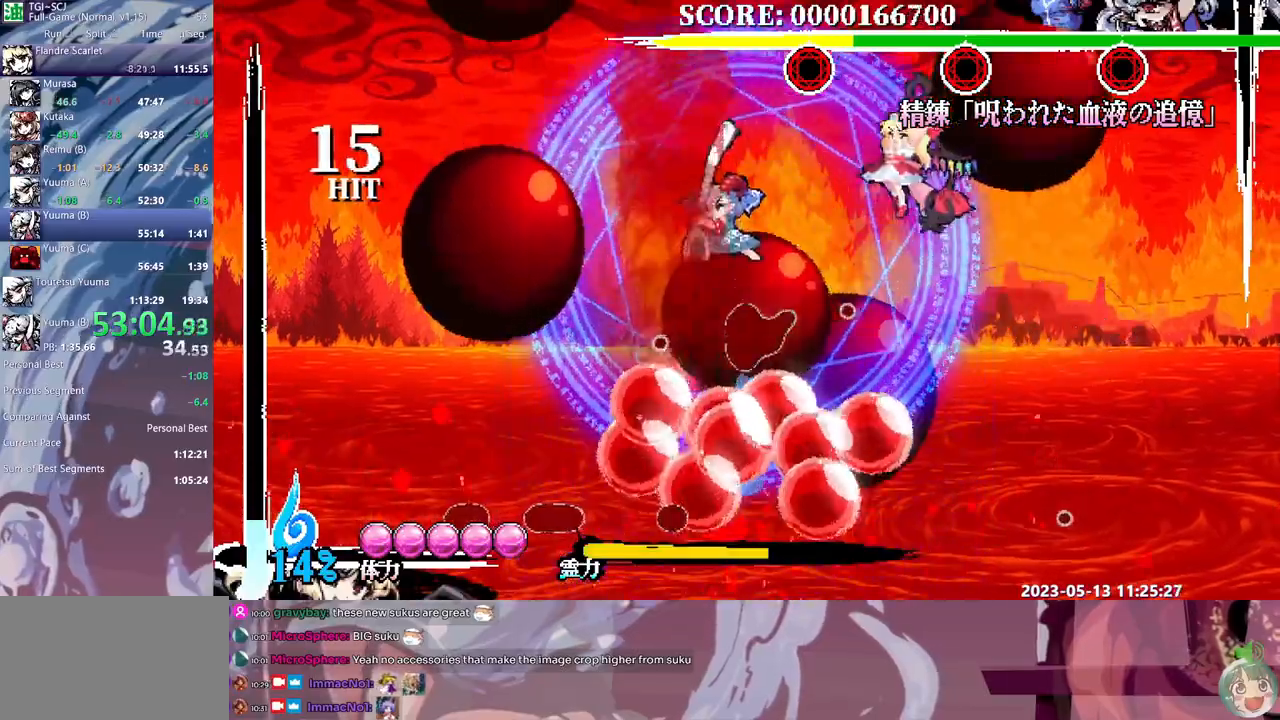
Gameplay with a controller (Xbox layout); each line is a JSON object with the inputs held at the frame after it. "events" lists button and stick changes between this image and that frame as [ms after this image, input, new state], when the widget could be followed in between. Not read: A DPAD_DOWN L1 L2 L3 R1 R2 R3 SELECT START X.
{"buttons": ["DPAD_LEFT"], "events": [[67, "Y", "up"], [117, "Y", "down"], [200, "Y", "up"], [267, "Y", "down"], [350, "Y", "up"], [400, "Y", "down"], [483, "Y", "up"]]}
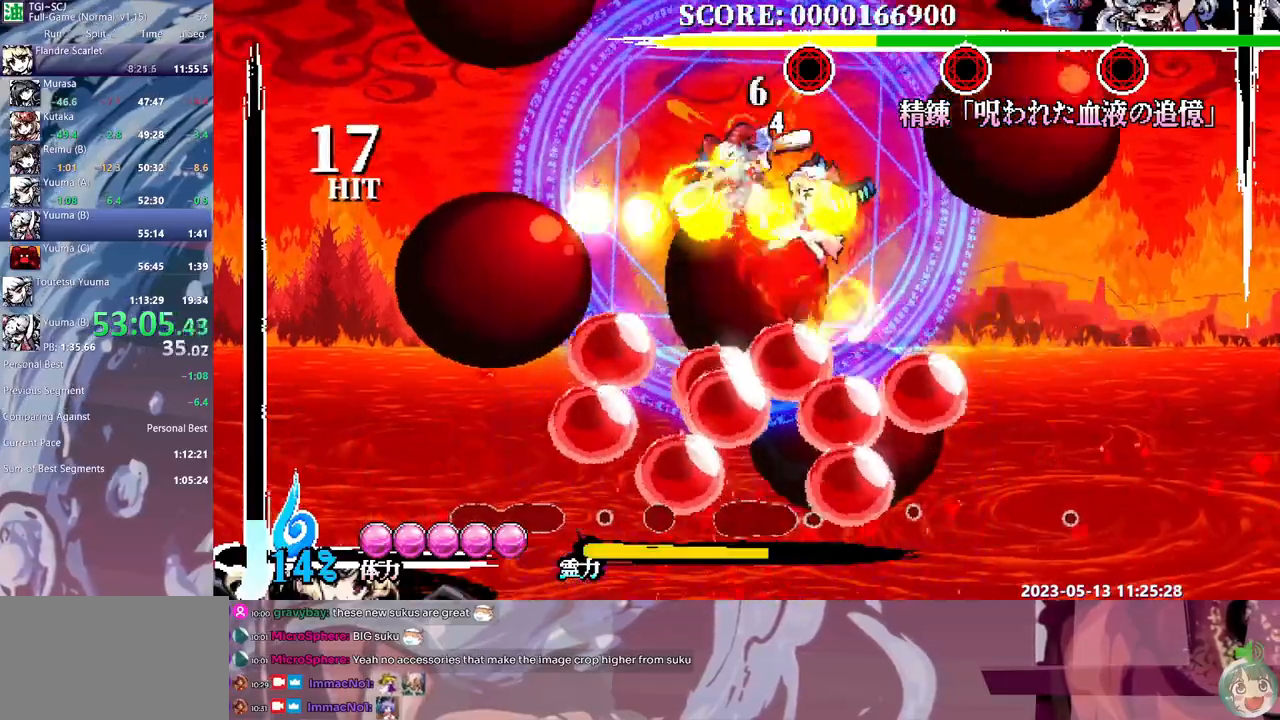
{"buttons": [], "events": [[50, "Y", "down"], [117, "Y", "up"], [183, "Y", "down"], [250, "Y", "up"], [333, "DPAD_LEFT", "up"], [450, "Y", "down"], [500, "Y", "up"]]}
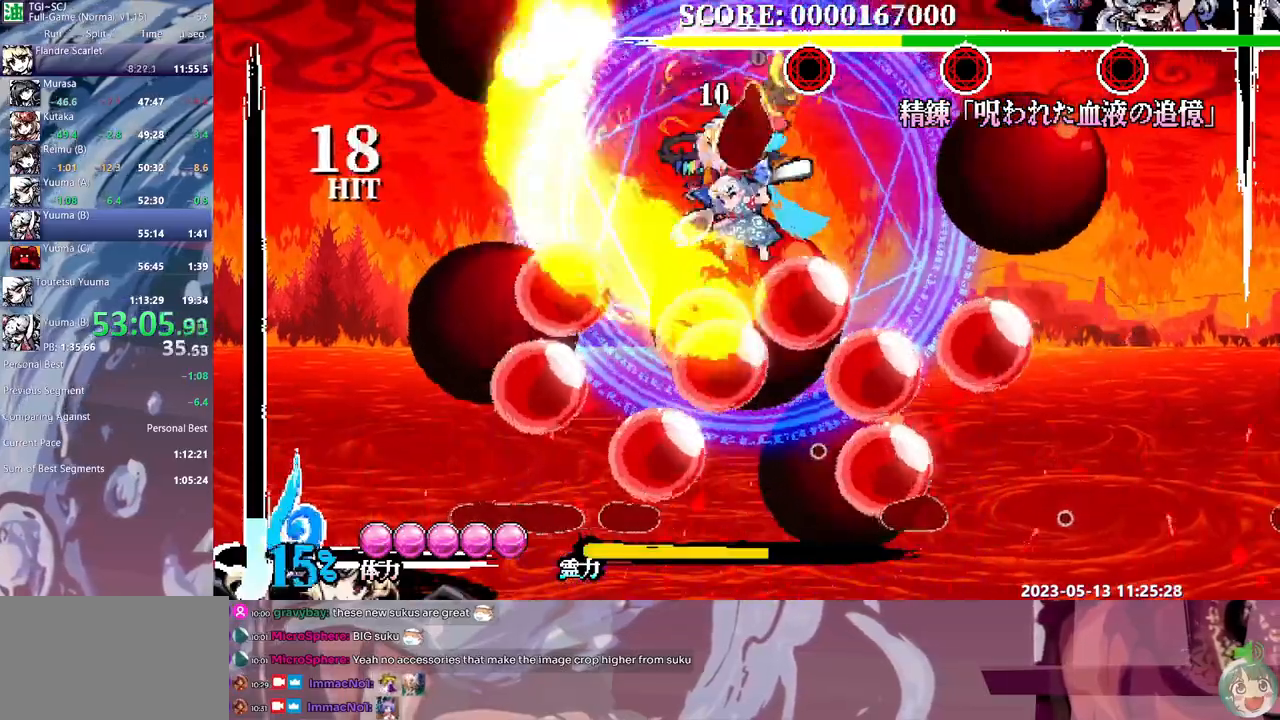
{"buttons": [], "events": [[83, "Y", "down"], [167, "Y", "up"], [233, "Y", "down"], [300, "Y", "up"], [367, "Y", "down"], [433, "Y", "up"]]}
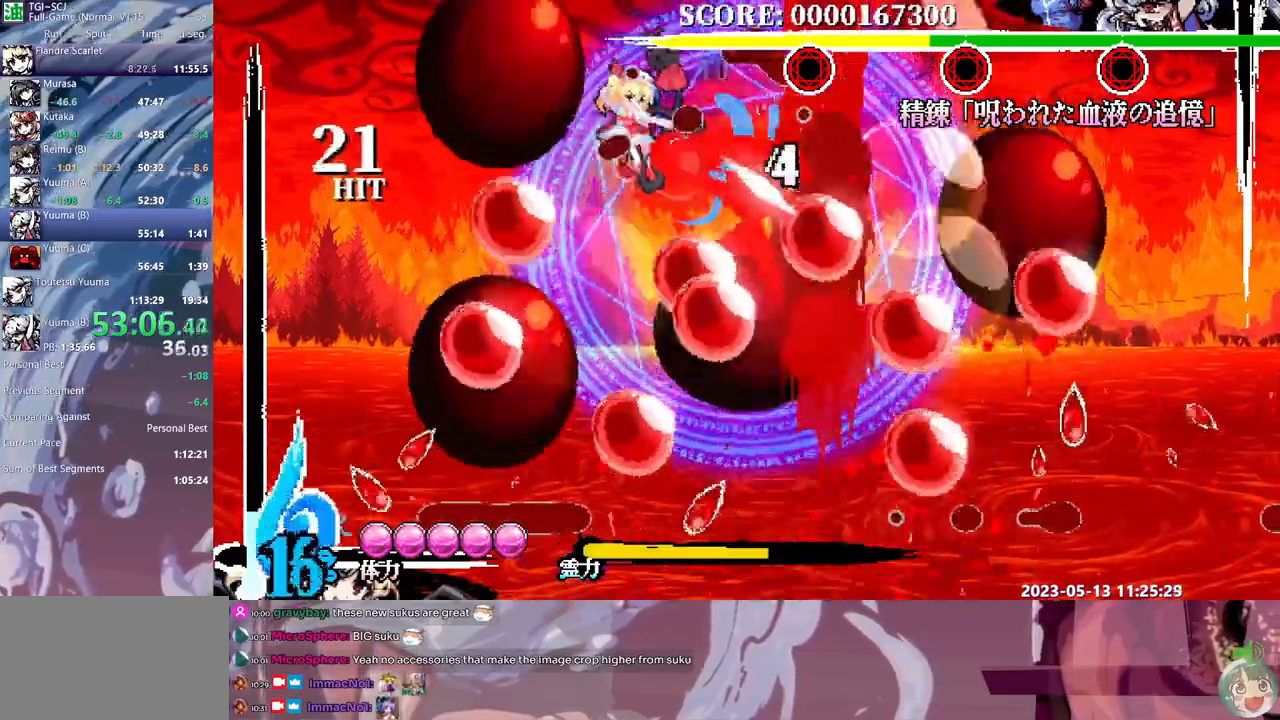
{"buttons": [], "events": []}
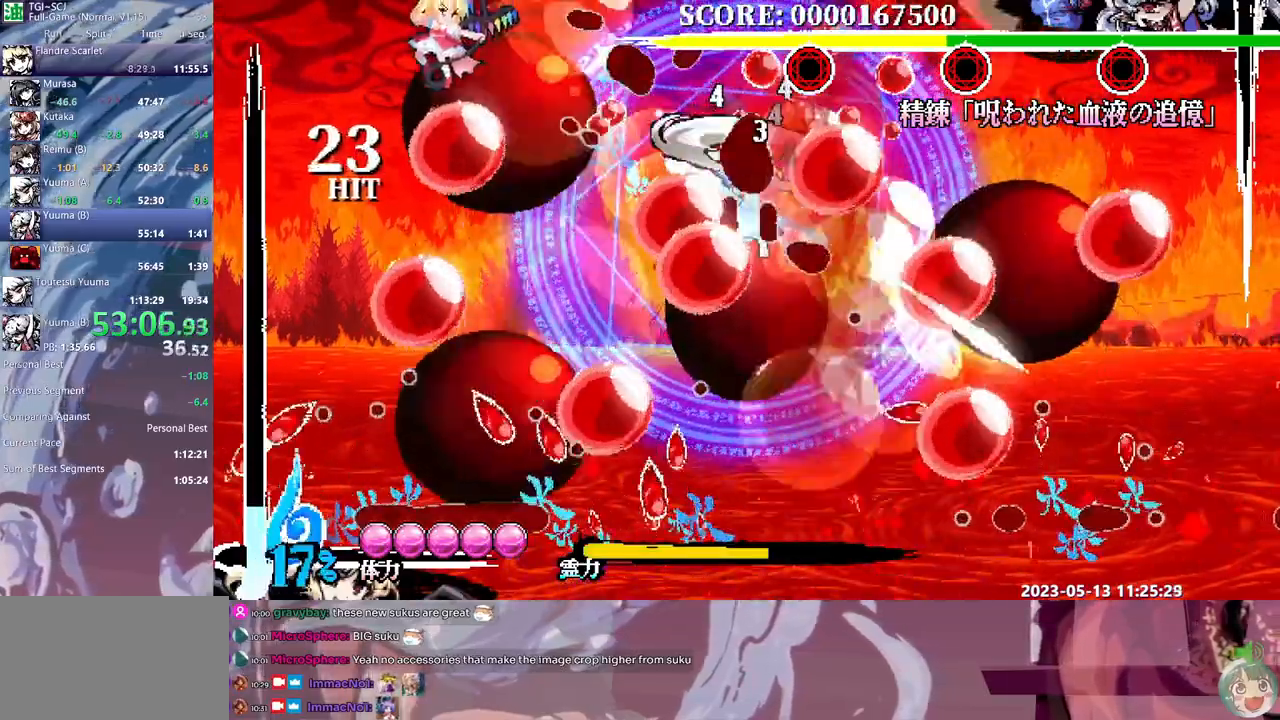
{"buttons": ["DPAD_RIGHT"], "events": [[217, "B", "down"], [217, "DPAD_RIGHT", "down"], [300, "B", "up"]]}
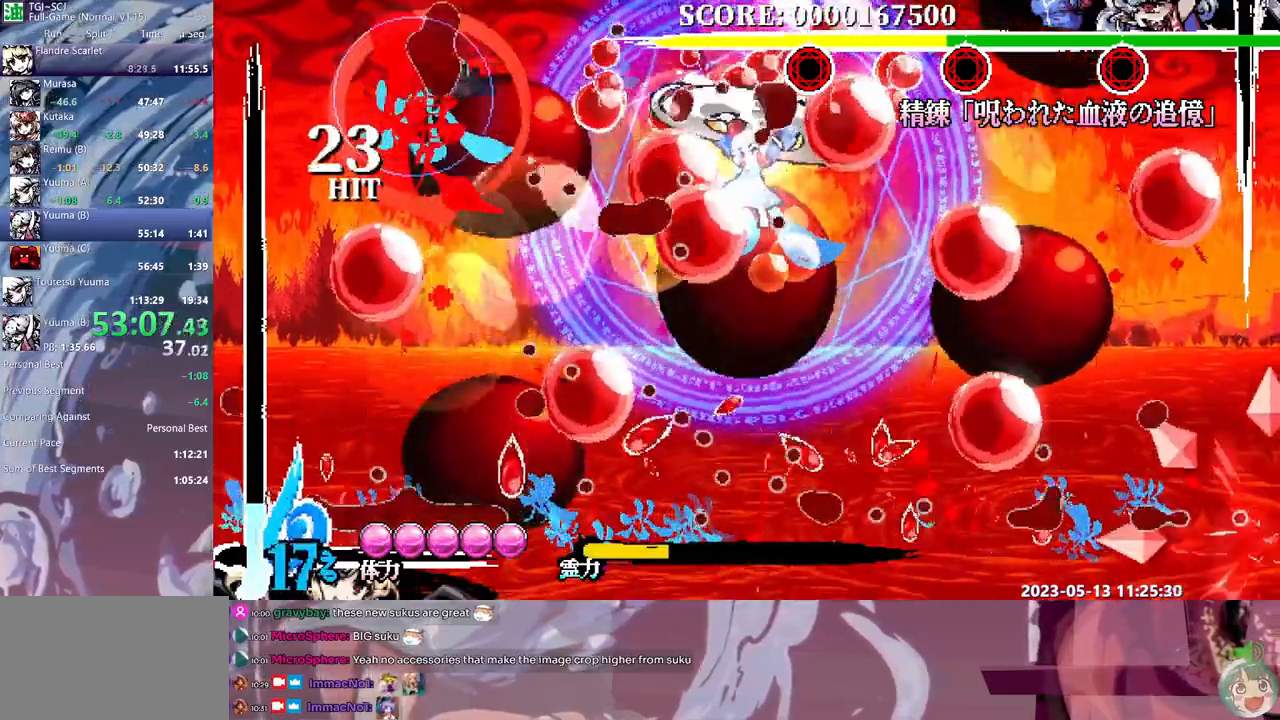
{"buttons": [], "events": [[317, "DPAD_RIGHT", "up"], [317, "Y", "down"], [383, "Y", "up"]]}
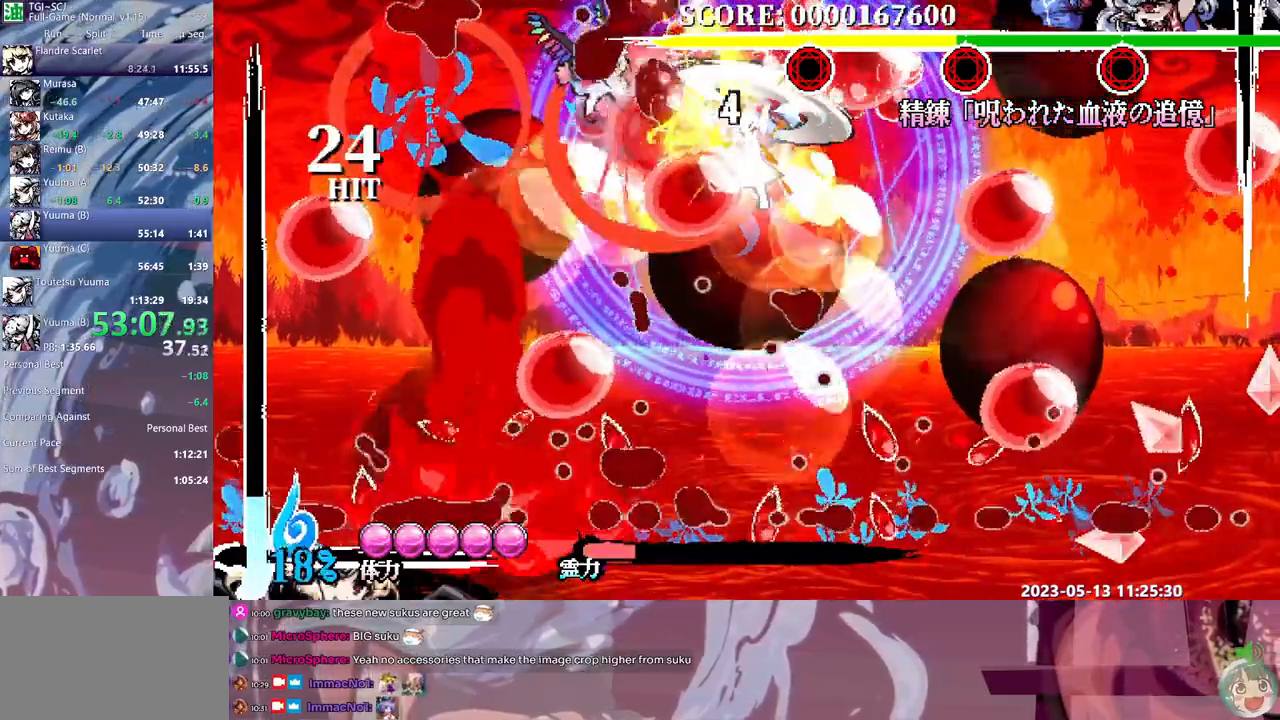
{"buttons": [], "events": [[50, "DPAD_RIGHT", "down"], [150, "Y", "down"], [233, "Y", "up"], [283, "Y", "down"], [350, "Y", "up"], [433, "DPAD_RIGHT", "up"]]}
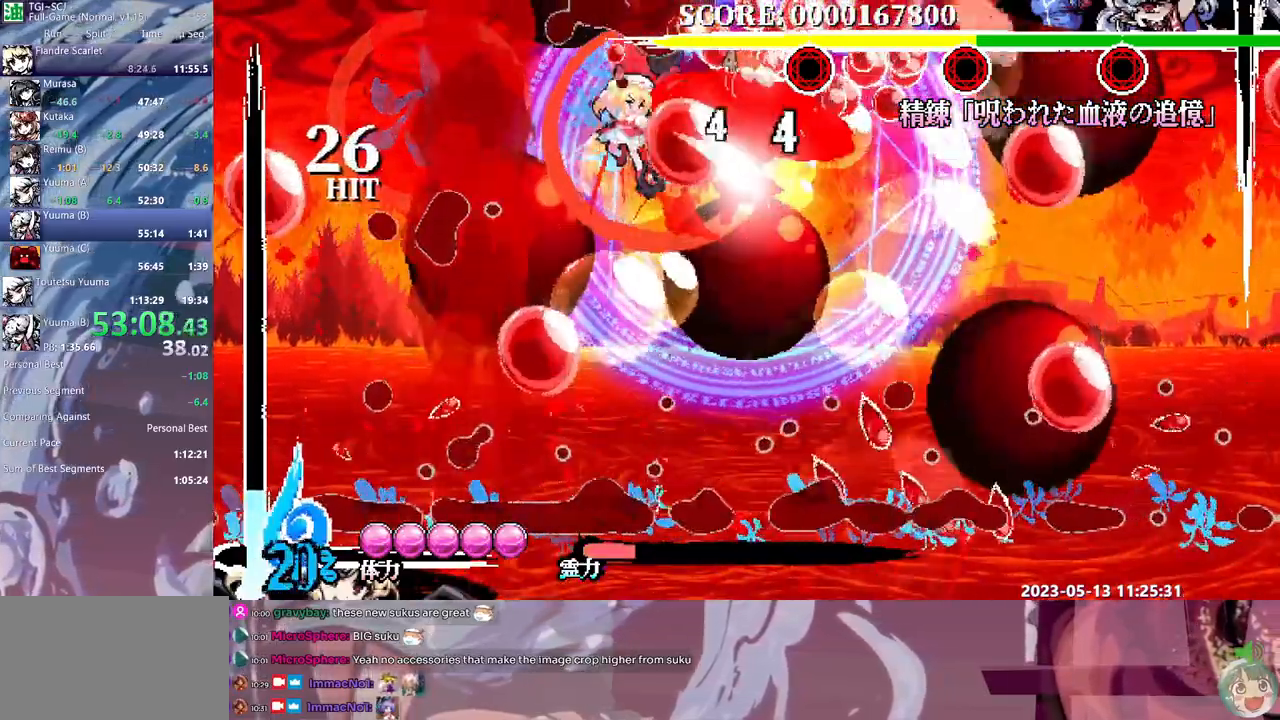
{"buttons": [], "events": []}
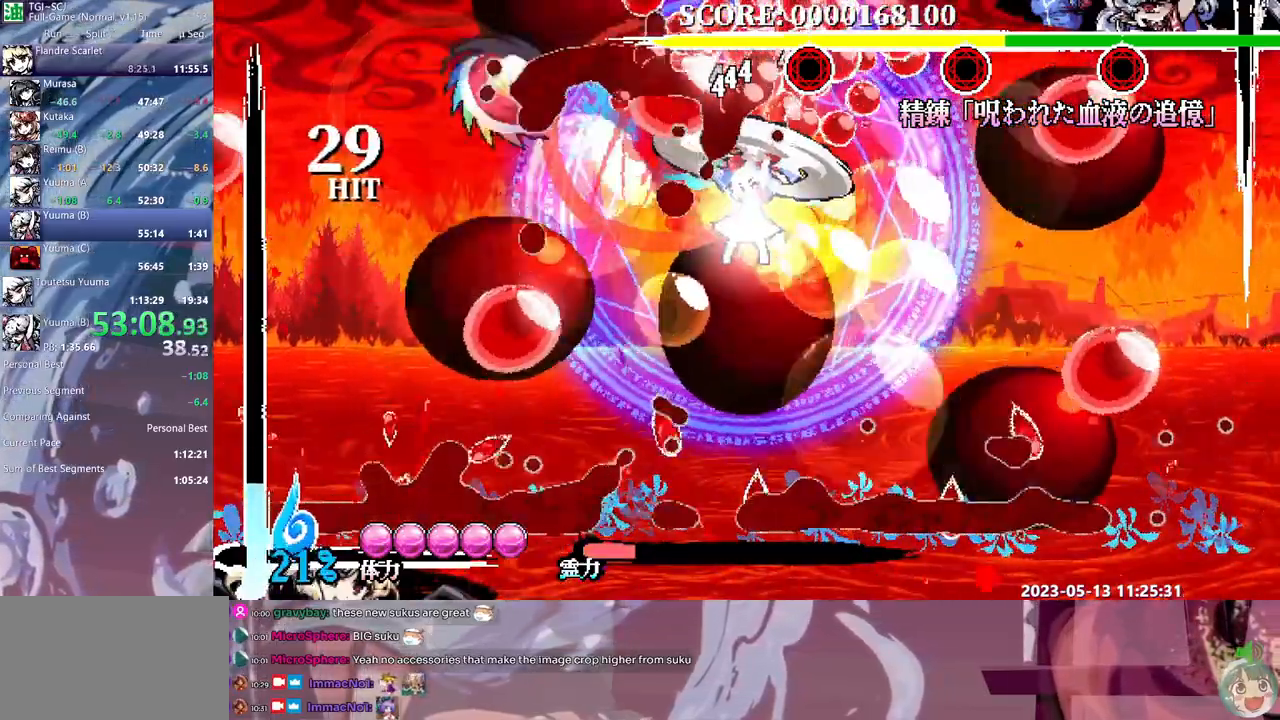
{"buttons": ["DPAD_RIGHT"], "events": [[100, "DPAD_RIGHT", "down"], [267, "DPAD_RIGHT", "up"], [350, "DPAD_RIGHT", "down"]]}
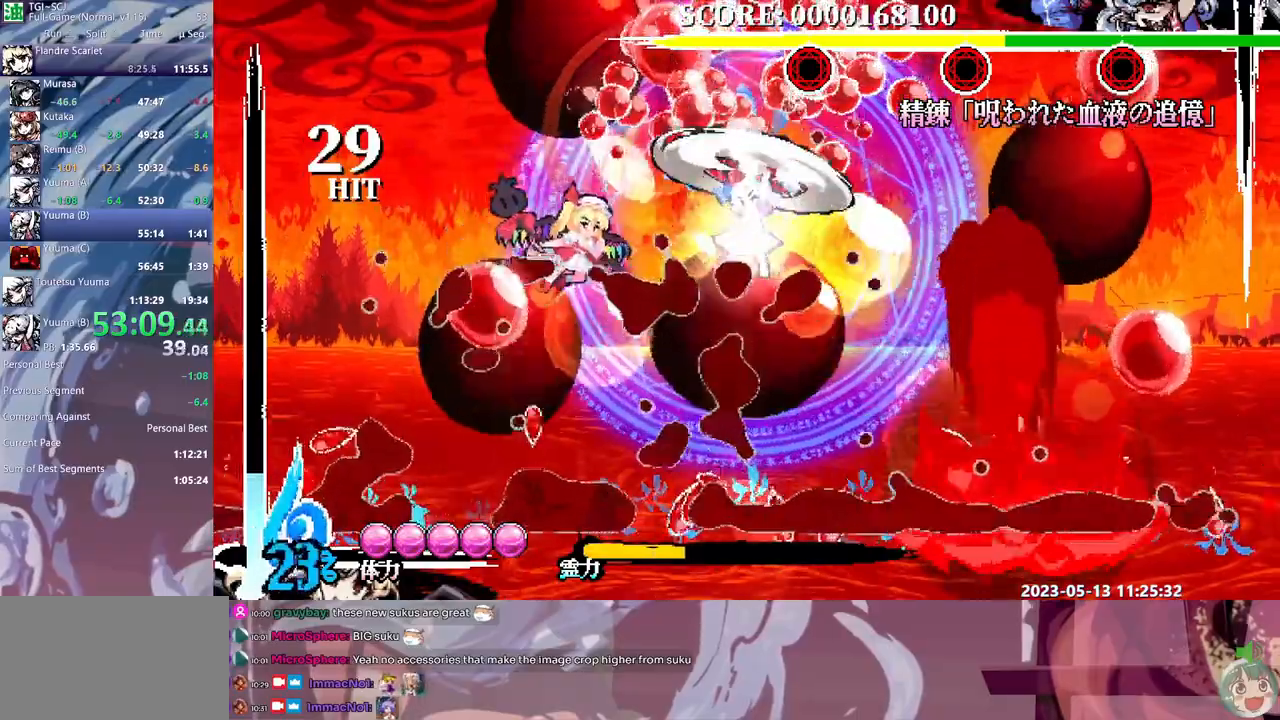
{"buttons": [], "events": [[17, "B", "down"], [100, "B", "up"], [217, "DPAD_RIGHT", "up"], [317, "Y", "down"], [383, "Y", "up"]]}
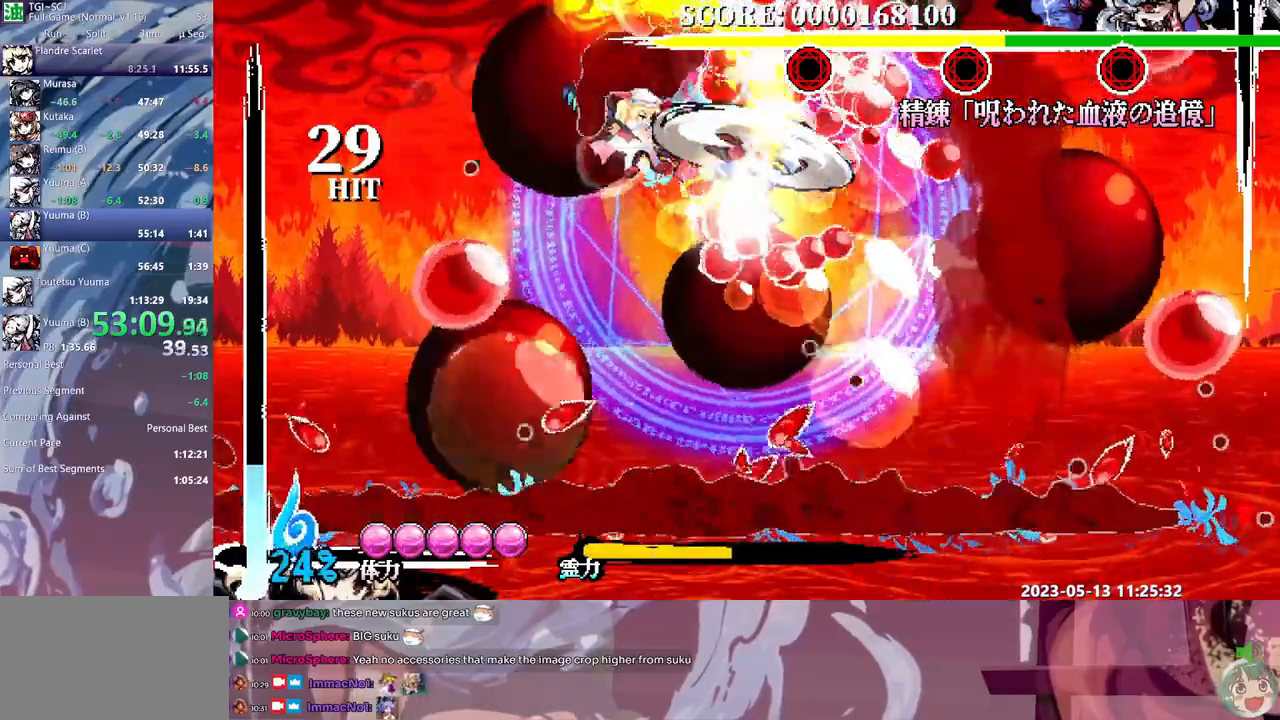
{"buttons": []}
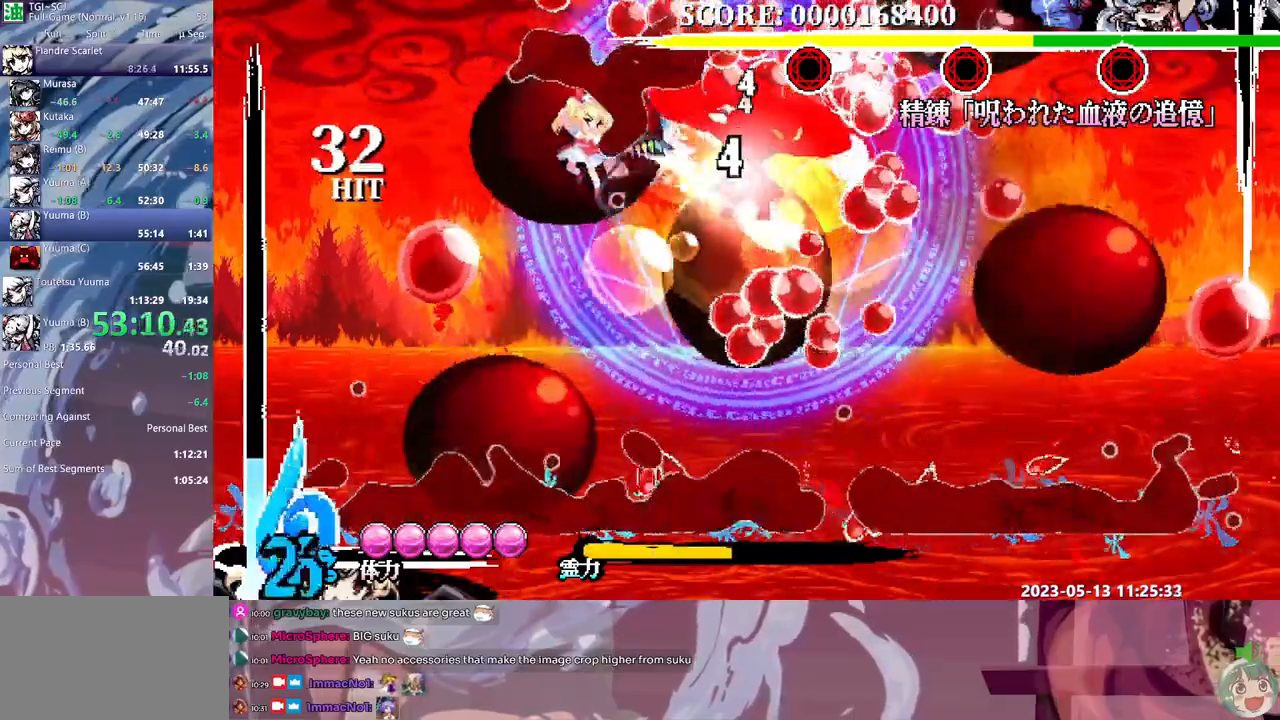
{"buttons": [], "events": []}
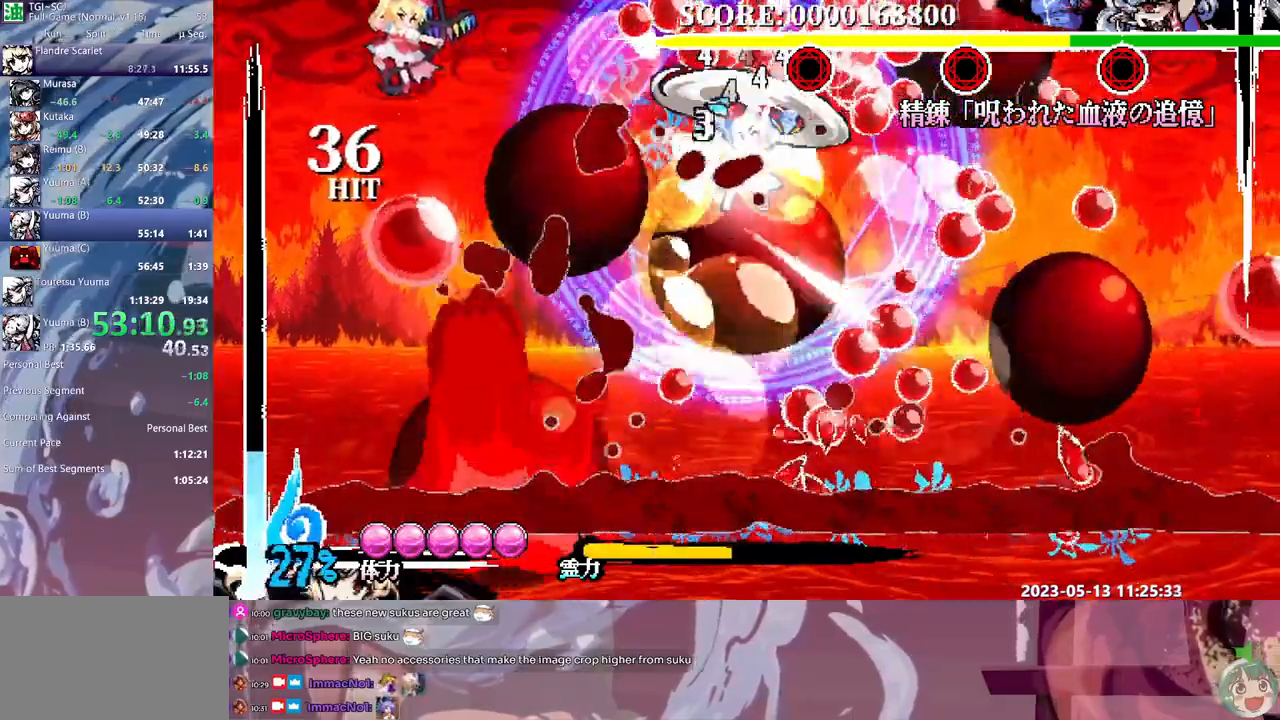
{"buttons": ["B", "DPAD_RIGHT"], "events": [[183, "DPAD_RIGHT", "down"], [450, "B", "down"]]}
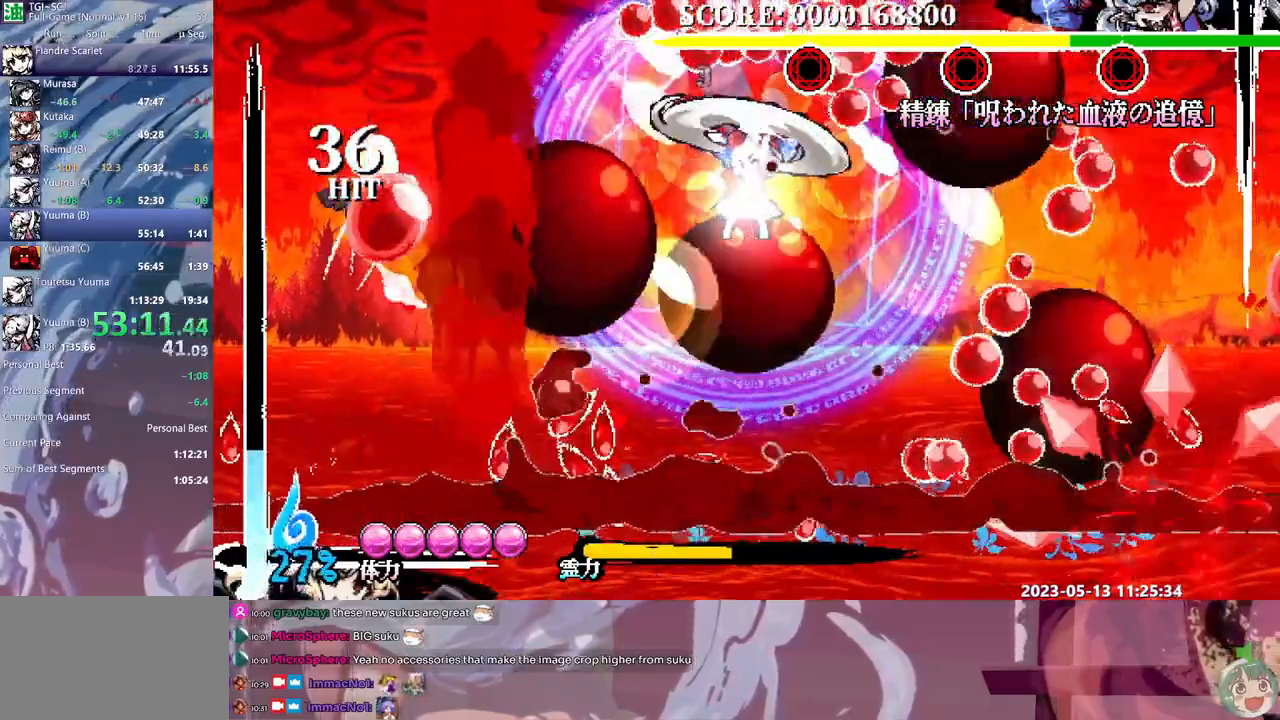
{"buttons": ["Y", "DPAD_RIGHT"], "events": [[33, "B", "up"], [500, "Y", "down"]]}
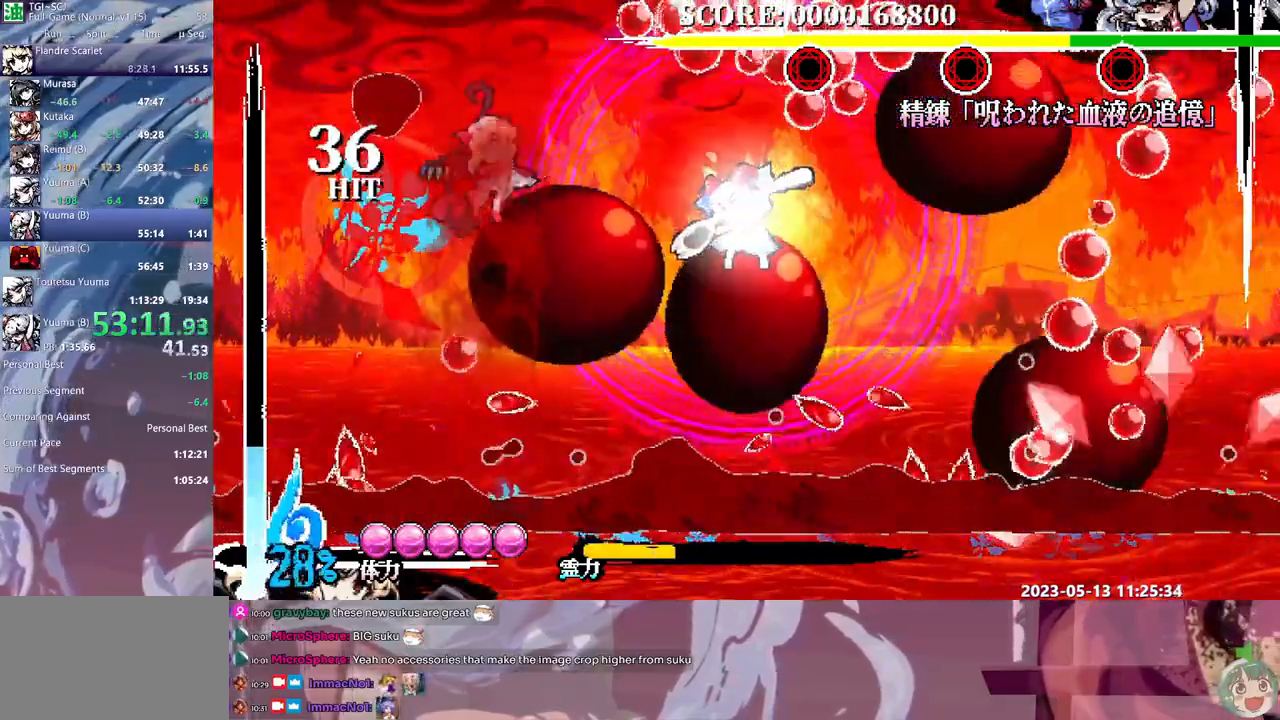
{"buttons": ["Y", "DPAD_RIGHT"], "events": [[83, "Y", "up"], [133, "Y", "down"], [233, "Y", "up"], [283, "Y", "down"], [367, "Y", "up"], [417, "Y", "down"]]}
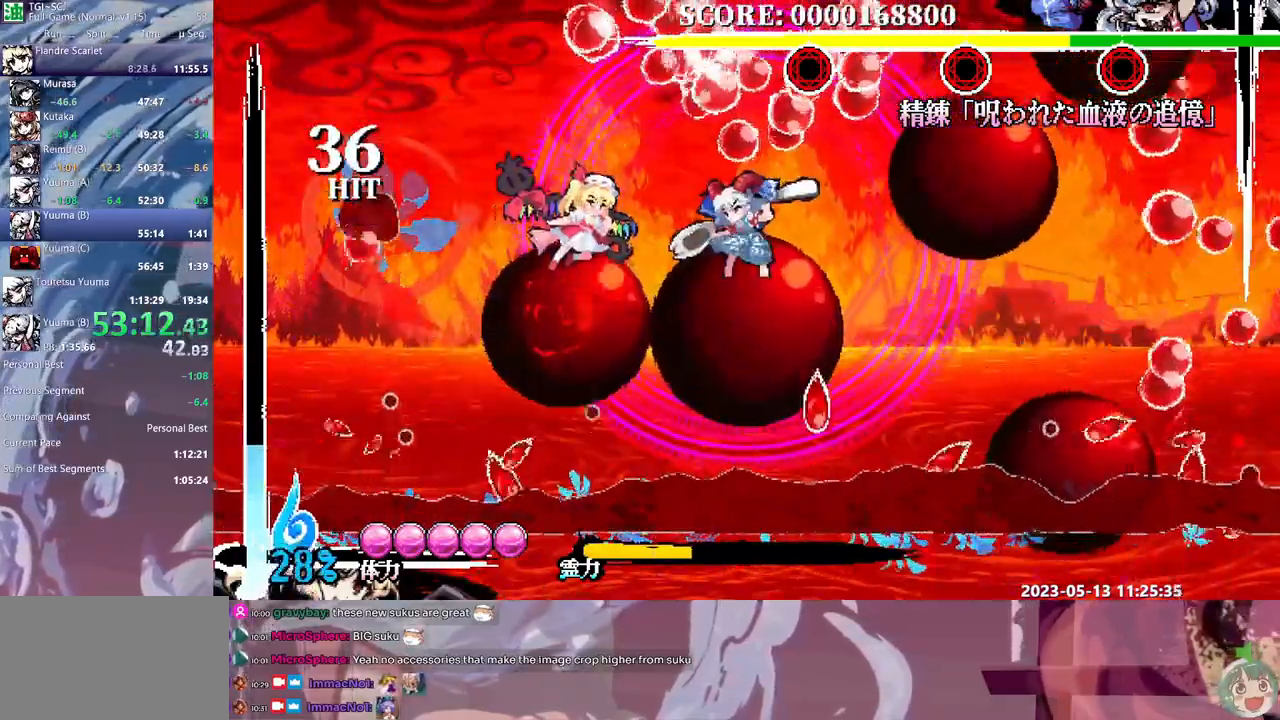
{"buttons": ["Y", "DPAD_RIGHT"], "events": [[17, "Y", "up"], [67, "Y", "down"], [133, "Y", "up"], [217, "Y", "down"], [283, "Y", "up"], [350, "Y", "down"], [433, "Y", "up"], [483, "Y", "down"]]}
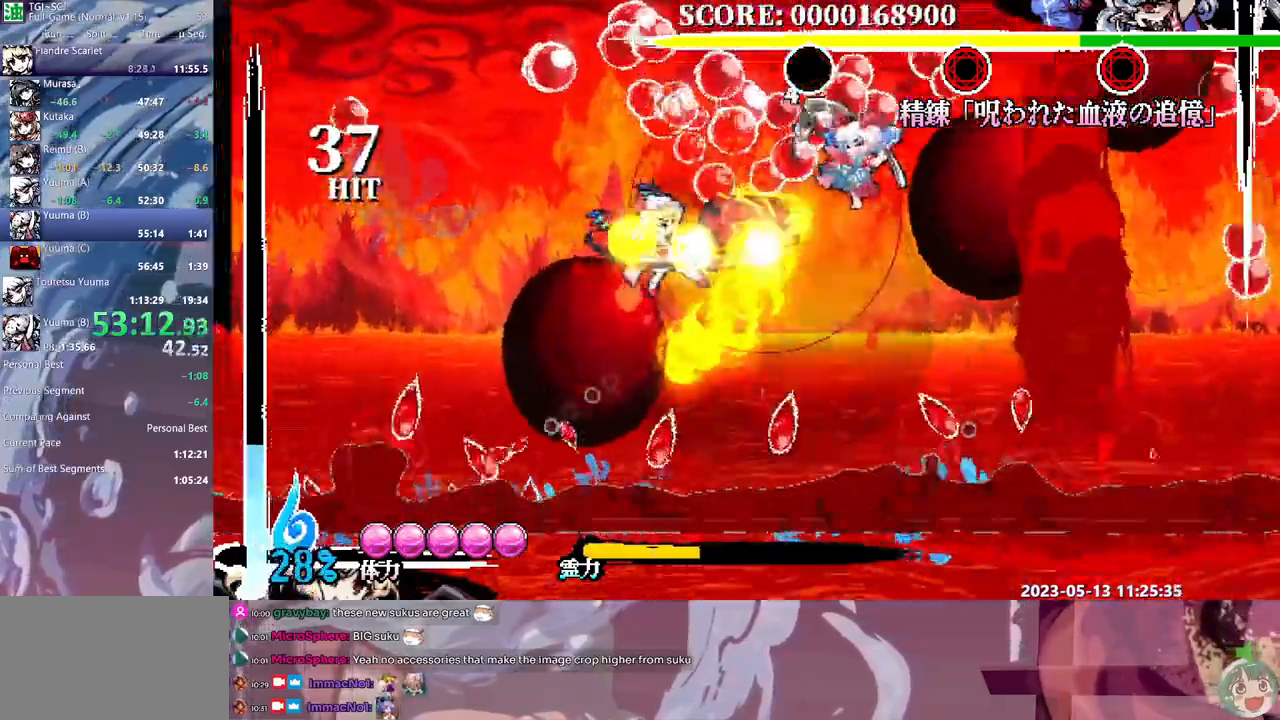
{"buttons": ["DPAD_RIGHT"], "events": [[67, "Y", "up"], [133, "Y", "down"], [200, "Y", "up"], [267, "Y", "down"], [350, "Y", "up"], [400, "Y", "down"], [483, "Y", "up"]]}
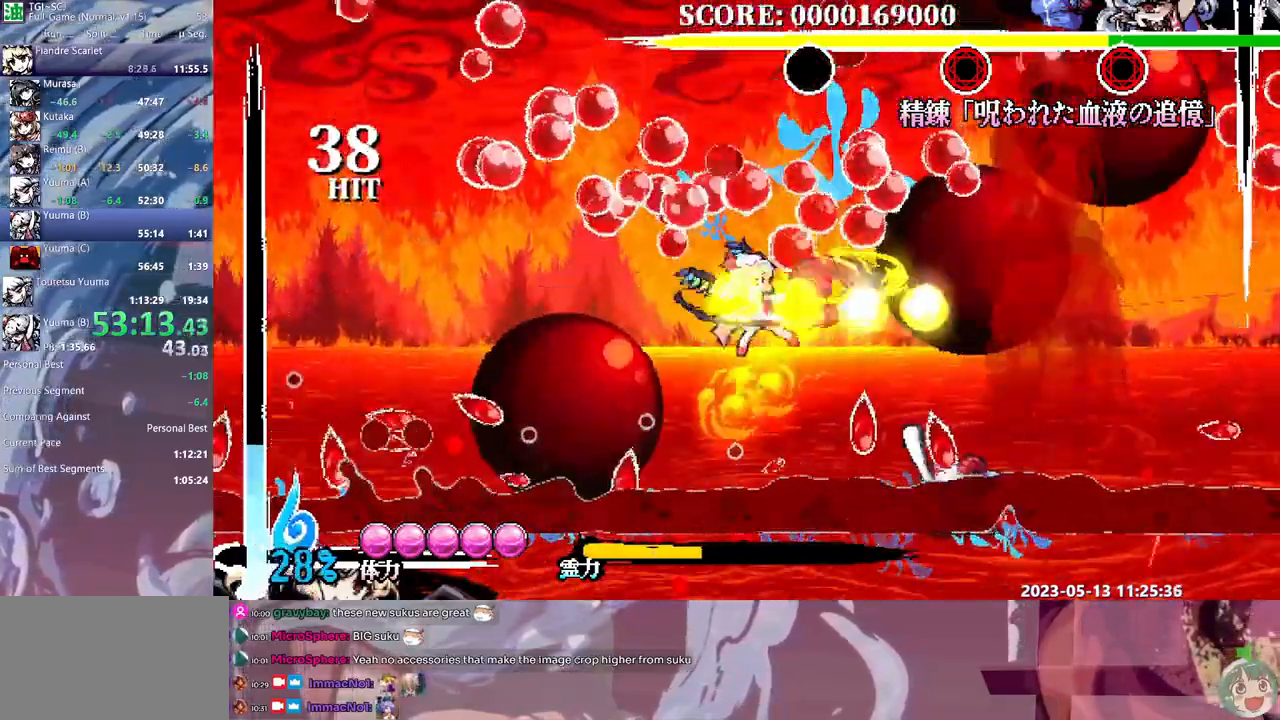
{"buttons": ["Y", "DPAD_RIGHT"], "events": [[50, "Y", "down"], [117, "Y", "up"], [167, "Y", "down"], [250, "Y", "up"], [317, "Y", "down"], [400, "Y", "up"], [450, "Y", "down"]]}
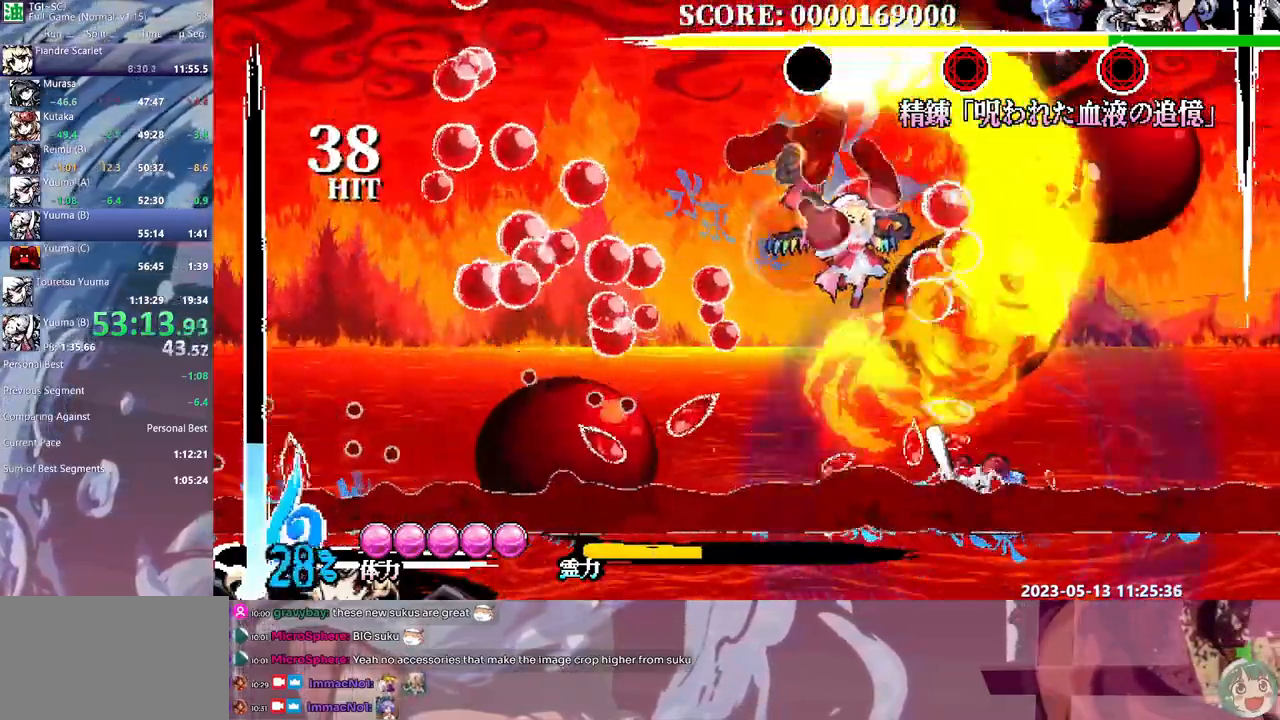
{"buttons": [], "events": [[33, "Y", "up"], [100, "Y", "down"], [183, "Y", "up"], [233, "Y", "down"], [317, "Y", "up"], [333, "DPAD_RIGHT", "up"]]}
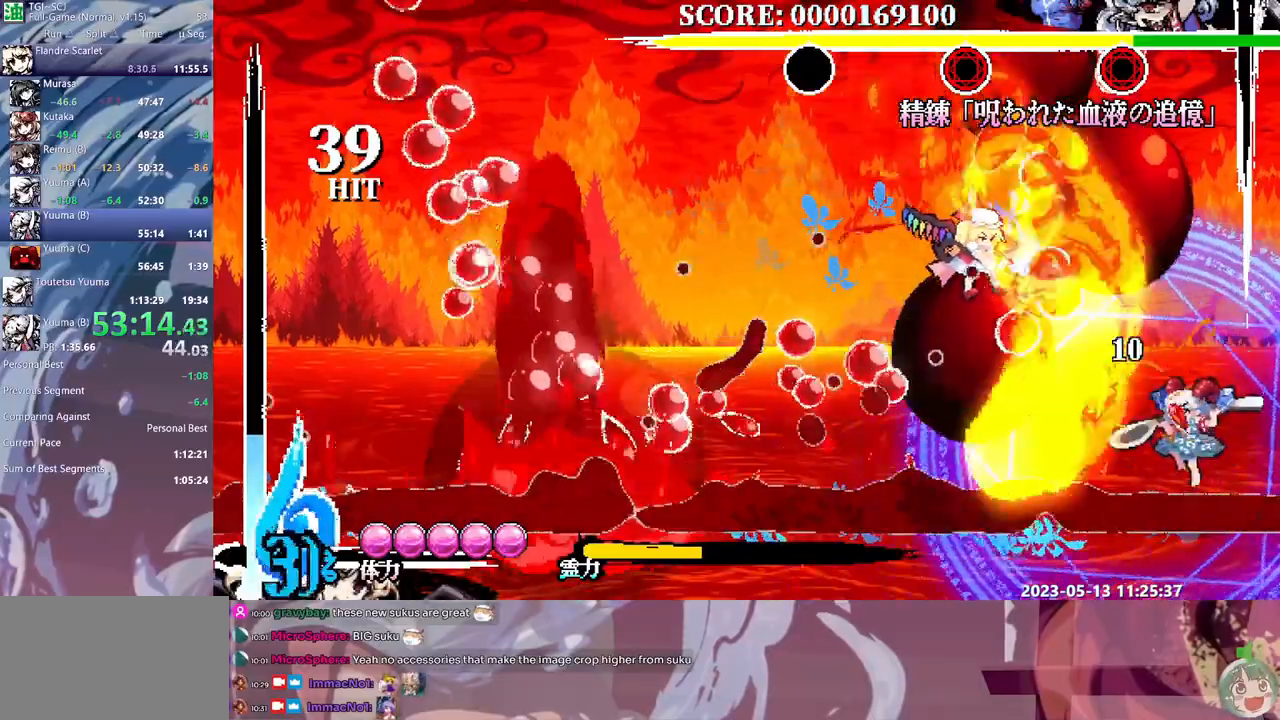
{"buttons": ["B", "DPAD_LEFT"], "events": [[267, "DPAD_LEFT", "down"], [483, "B", "down"]]}
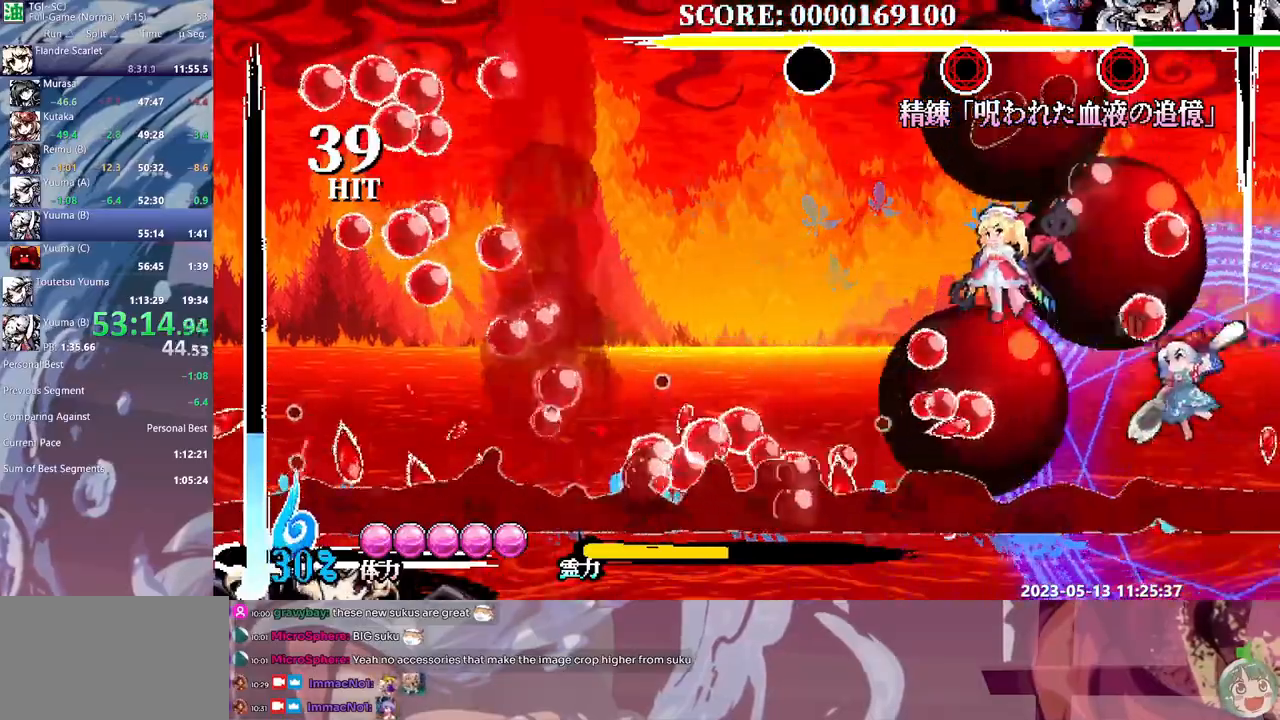
{"buttons": [], "events": [[67, "B", "up"], [233, "DPAD_LEFT", "up"], [267, "Y", "down"], [350, "Y", "up"], [433, "DPAD_LEFT", "down"], [450, "DPAD_LEFT", "up"]]}
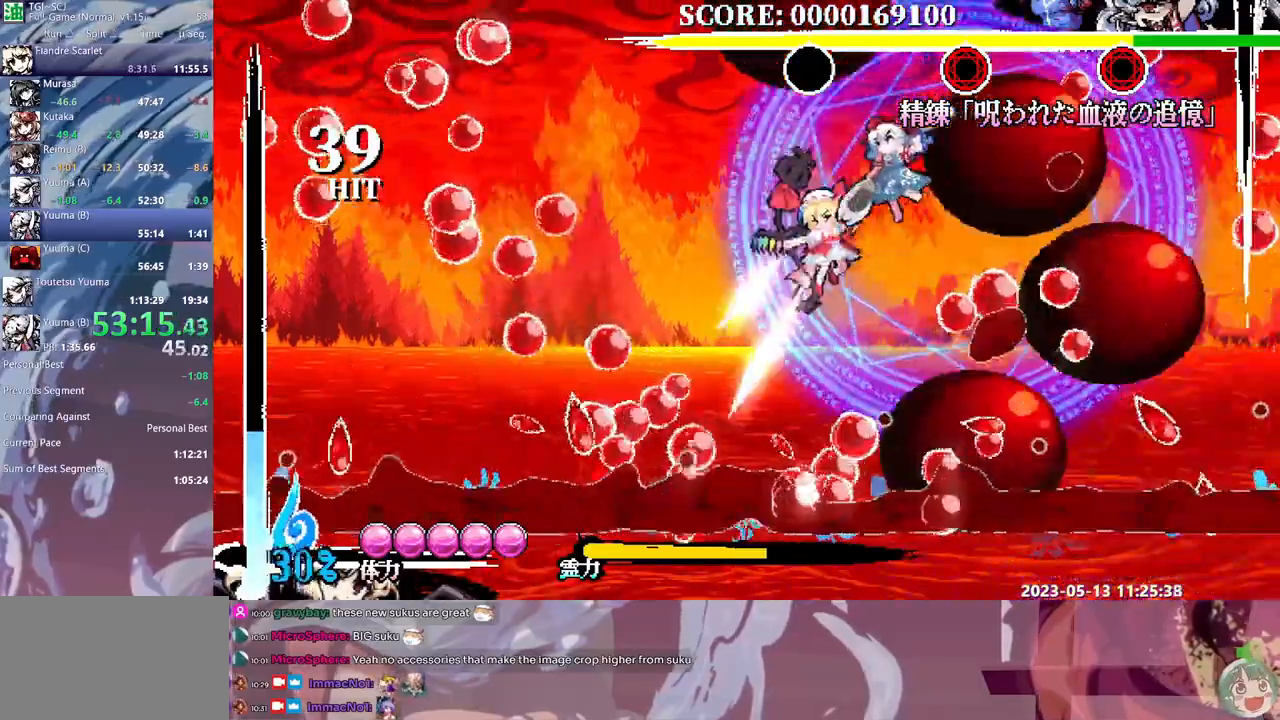
{"buttons": [], "events": []}